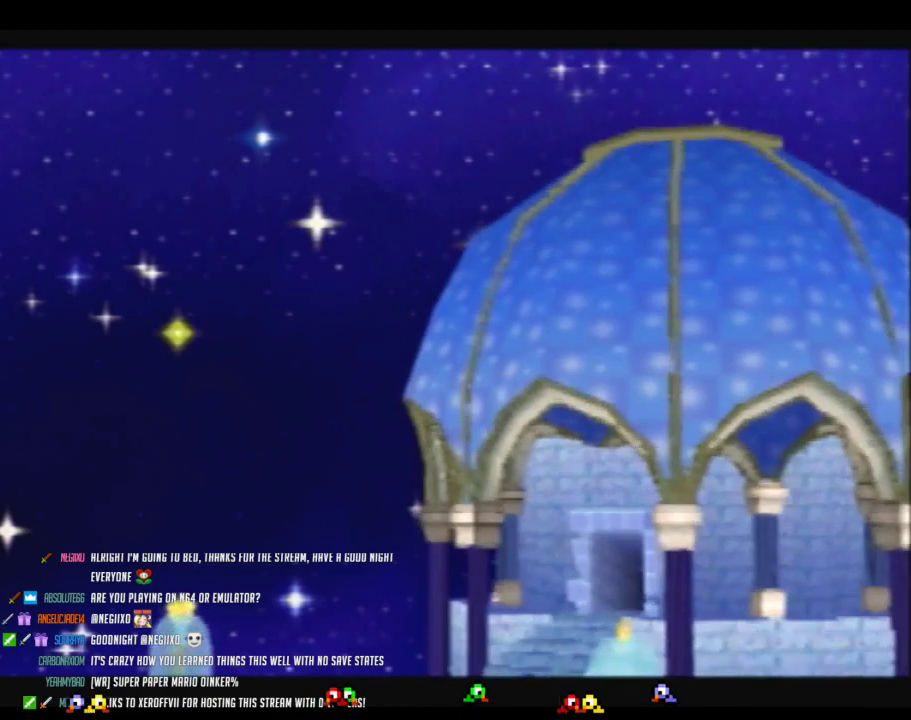
Gameplay with a controller (Nintendo layout); each line is a JSON object with the inputs held at the frame after it. Not read: L3 R3.
{"buttons": ["B"], "left_stick": "center"}
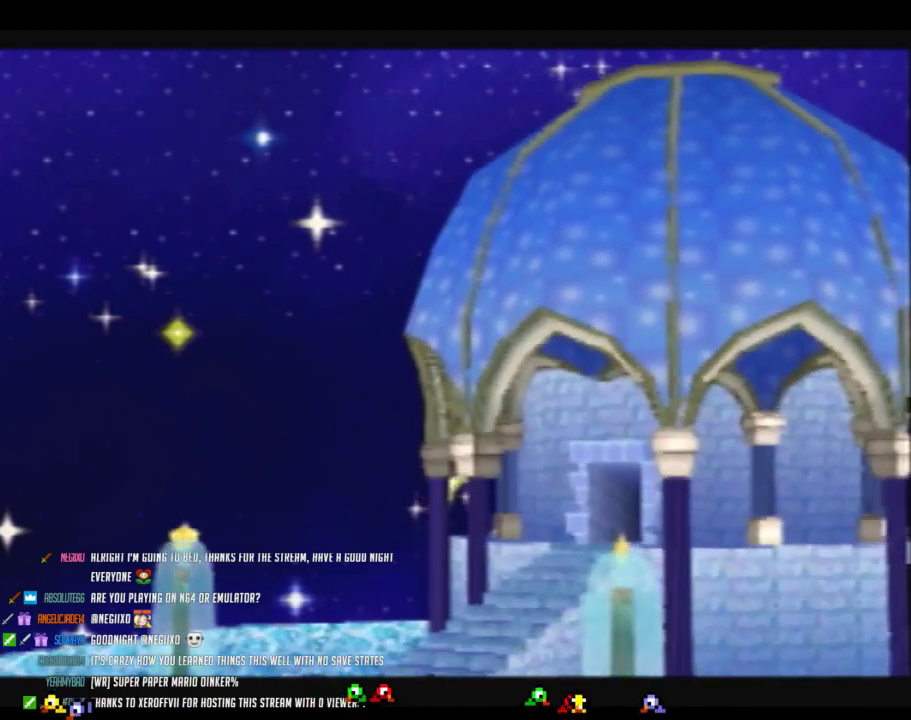
{"buttons": ["B"], "left_stick": "center"}
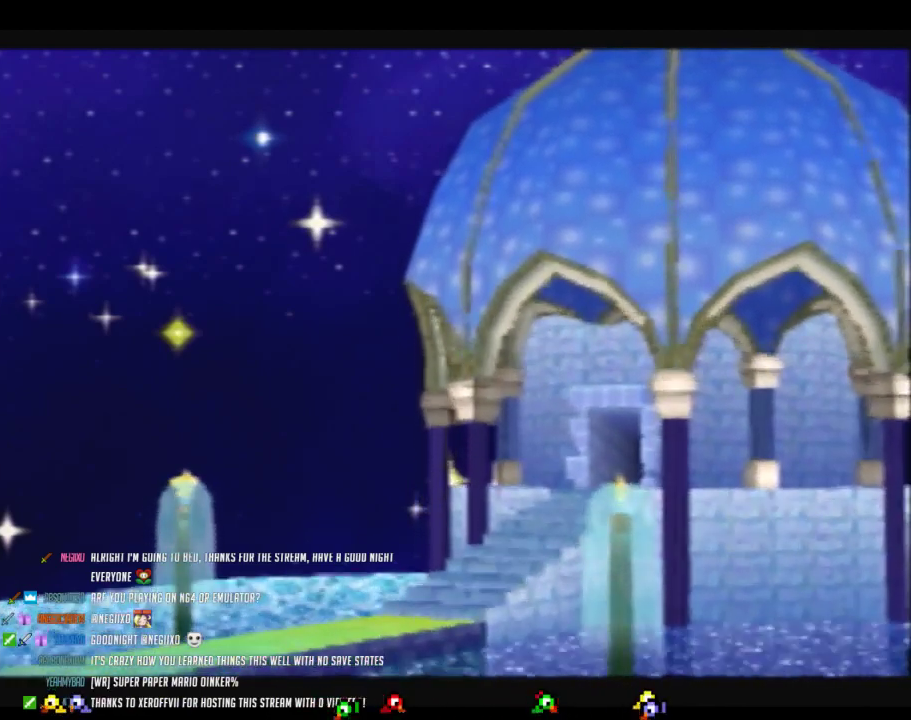
{"buttons": ["B"], "left_stick": "center"}
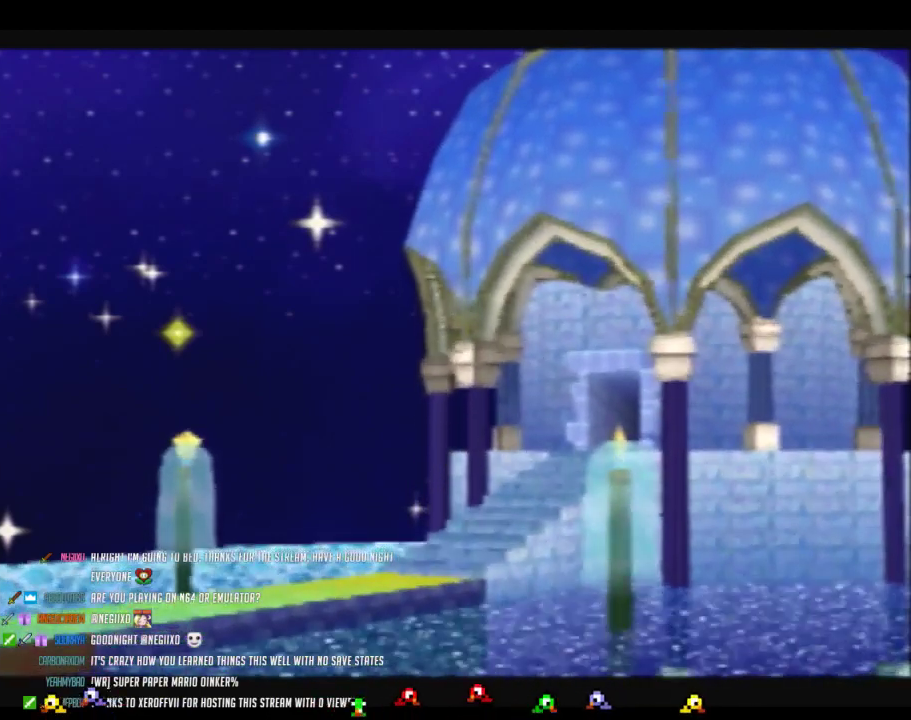
{"buttons": ["B"], "left_stick": "center"}
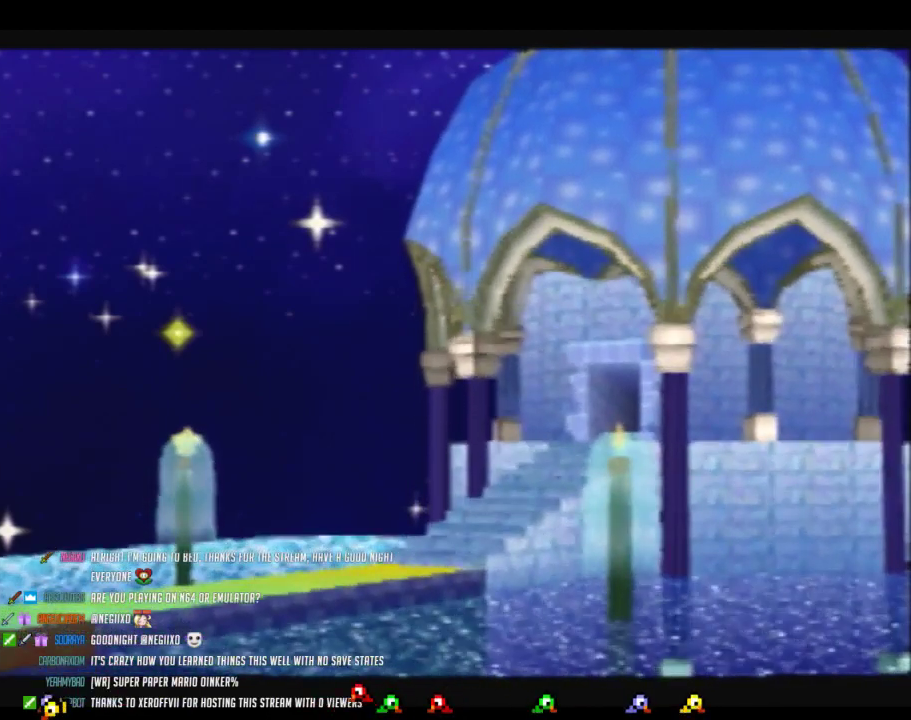
{"buttons": [], "left_stick": "right"}
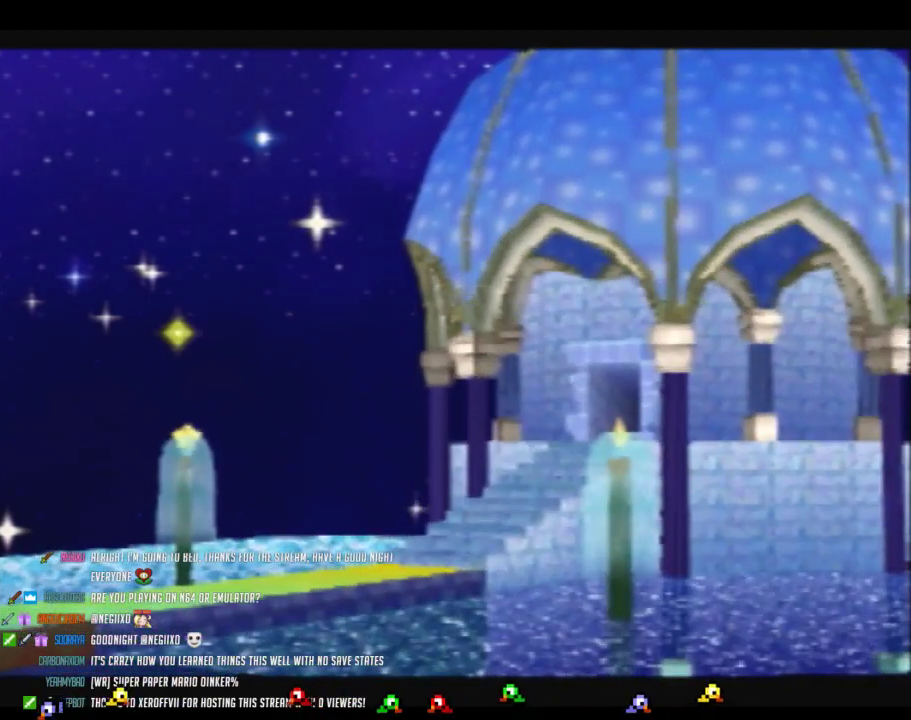
{"buttons": [], "left_stick": "right"}
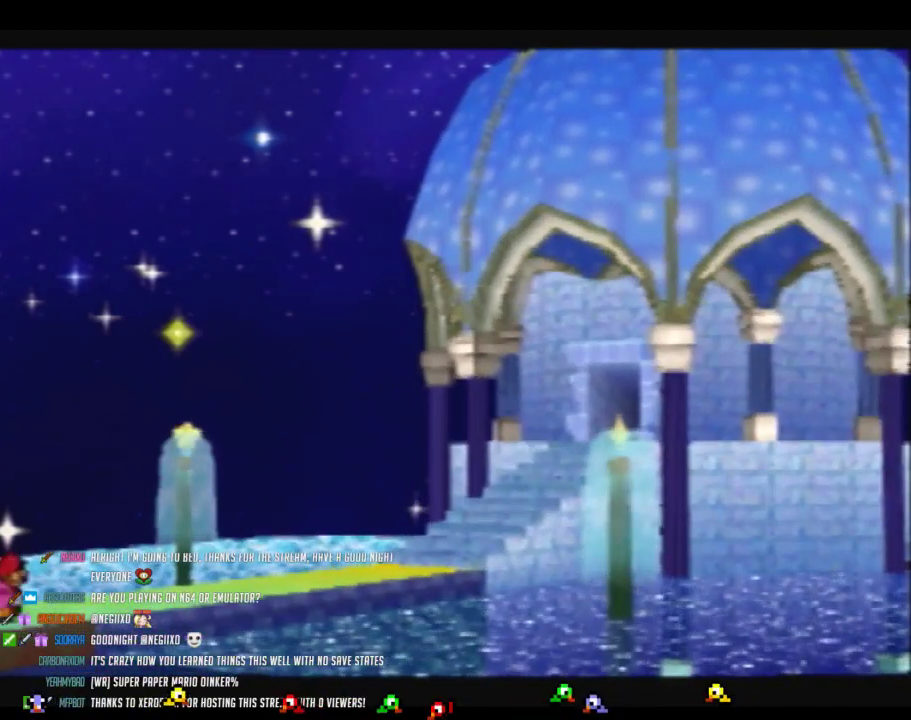
{"buttons": [], "left_stick": "right"}
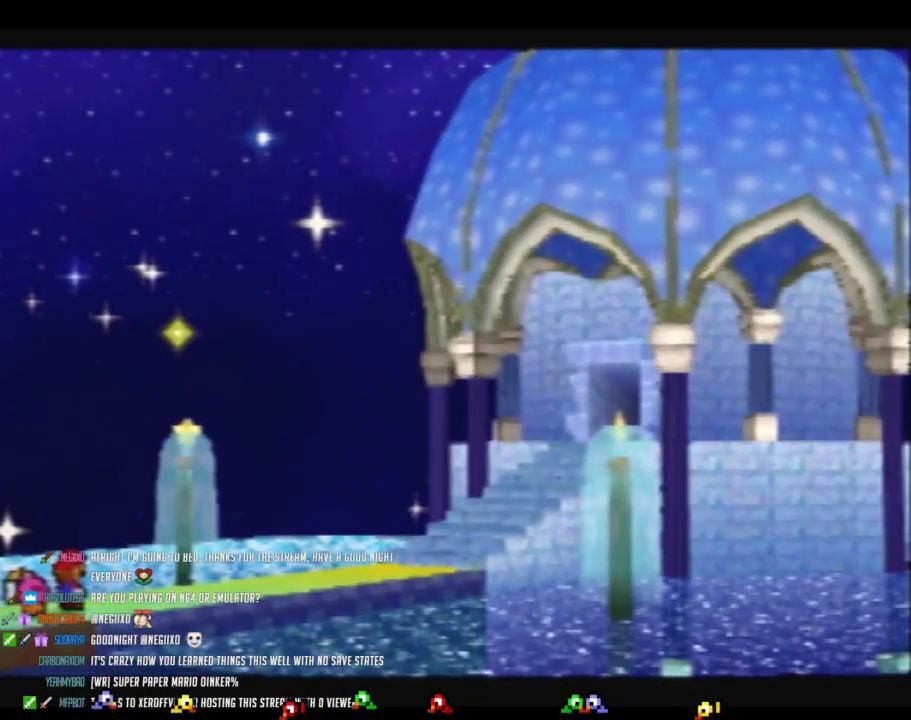
{"buttons": ["Z"], "left_stick": "right"}
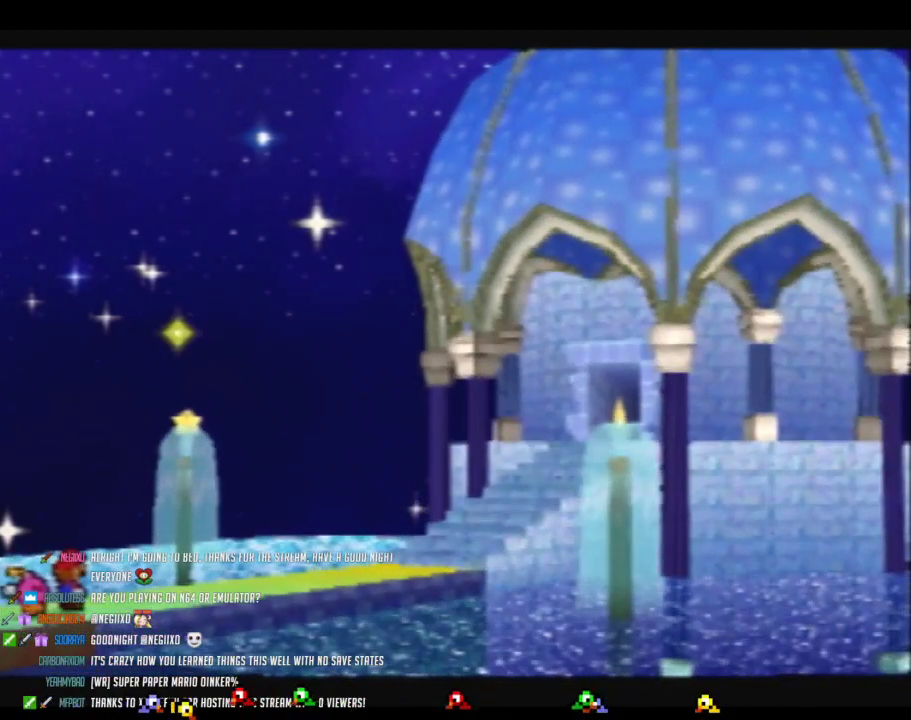
{"buttons": ["B"], "left_stick": "right"}
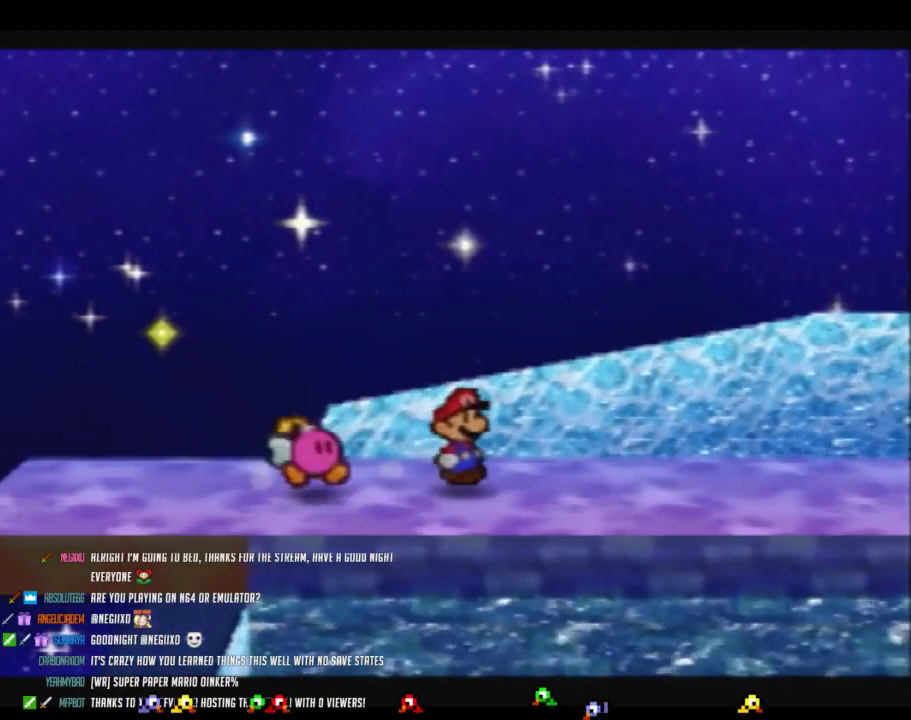
{"buttons": ["Z"], "left_stick": "right"}
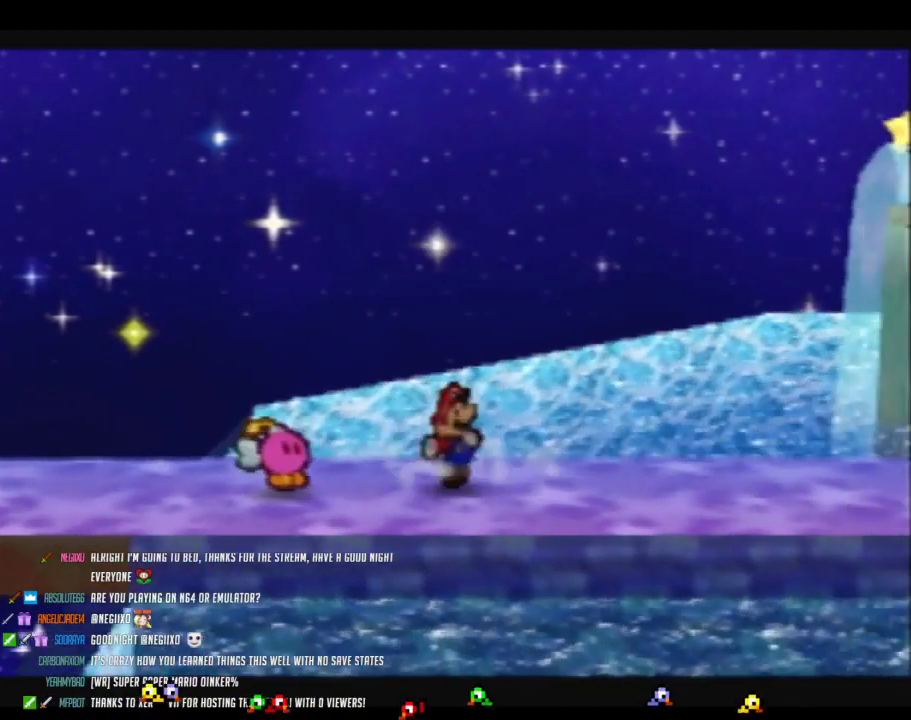
{"buttons": [], "left_stick": "right"}
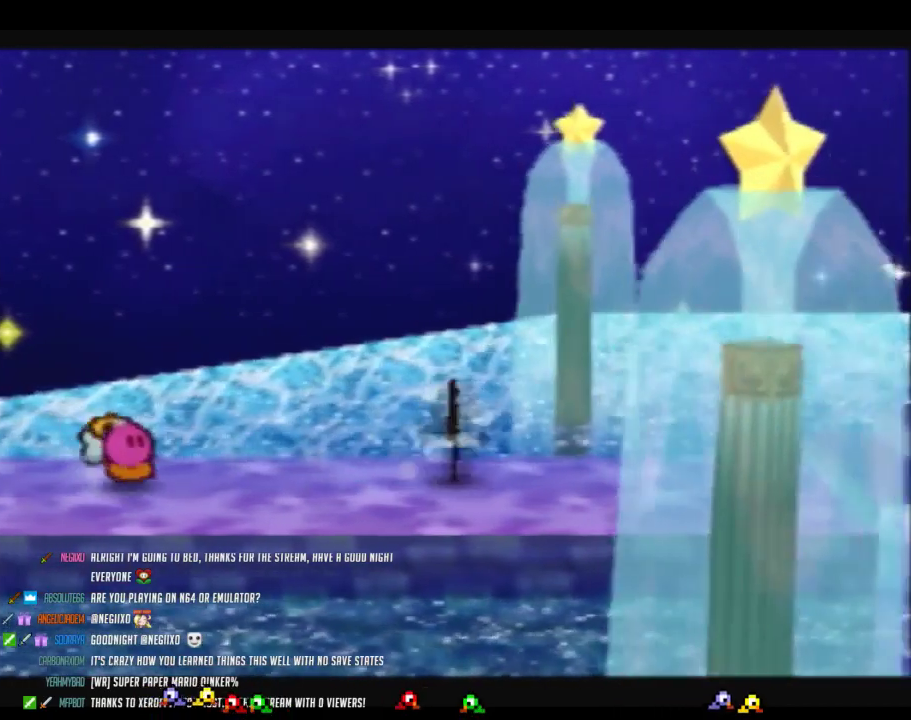
{"buttons": ["Z"], "left_stick": "right"}
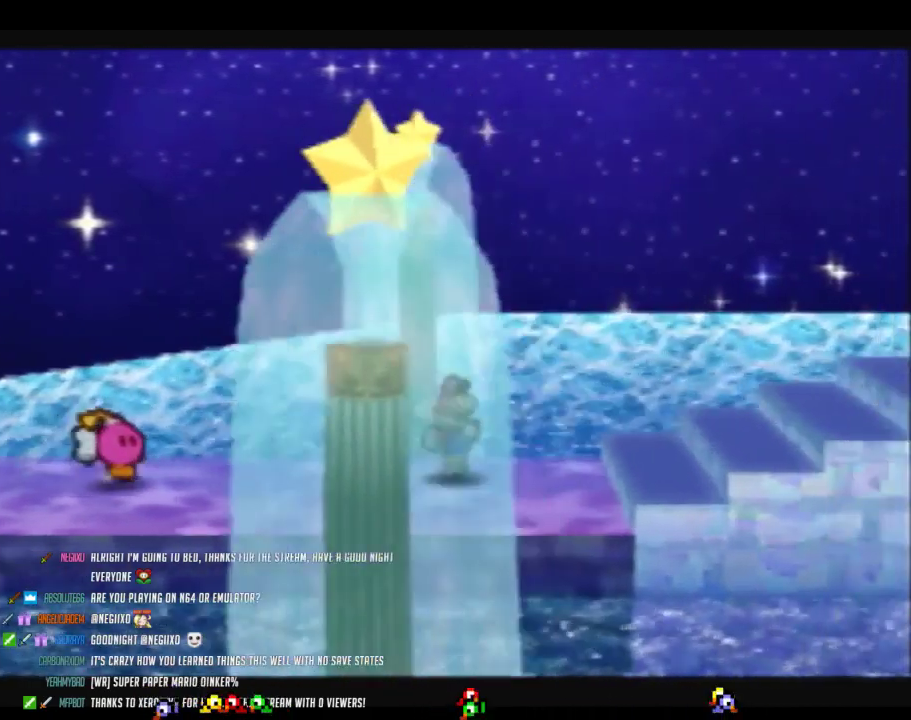
{"buttons": ["Z"], "left_stick": "right"}
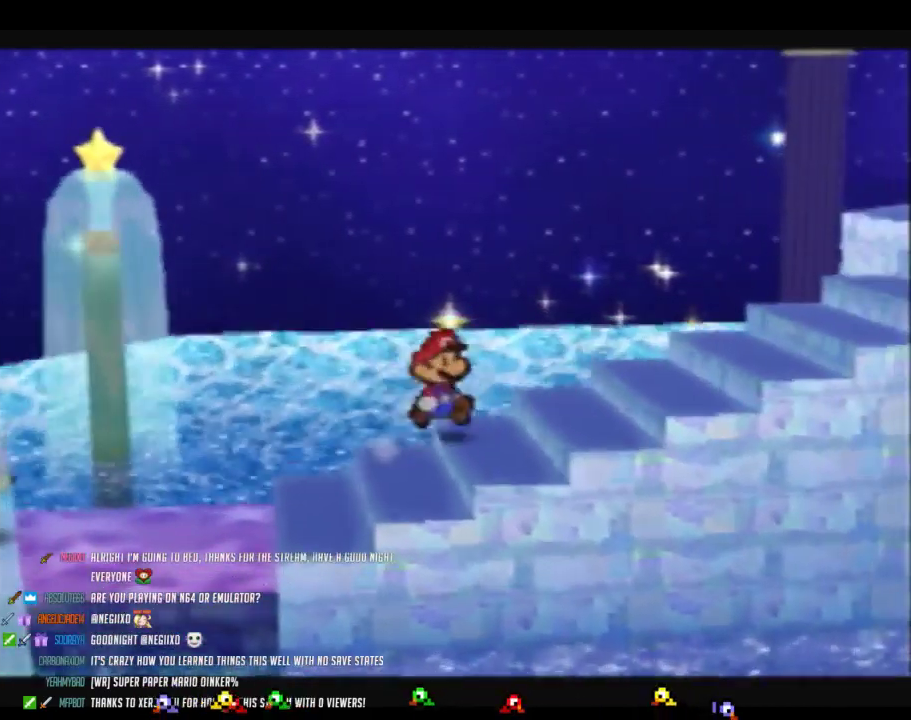
{"buttons": ["Z"], "left_stick": "up-right"}
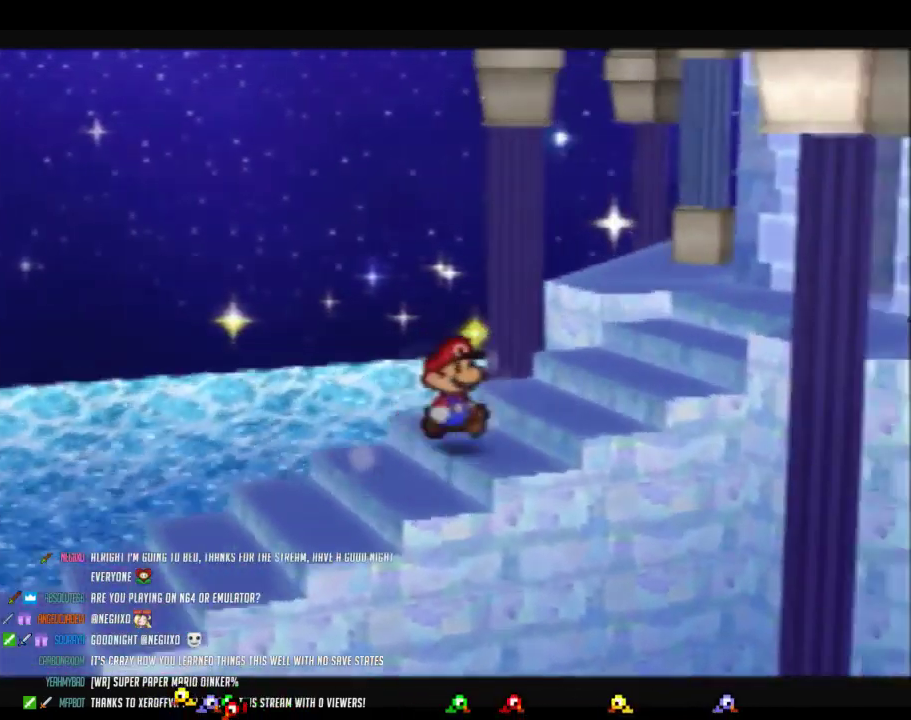
{"buttons": ["Z"], "left_stick": "up-right"}
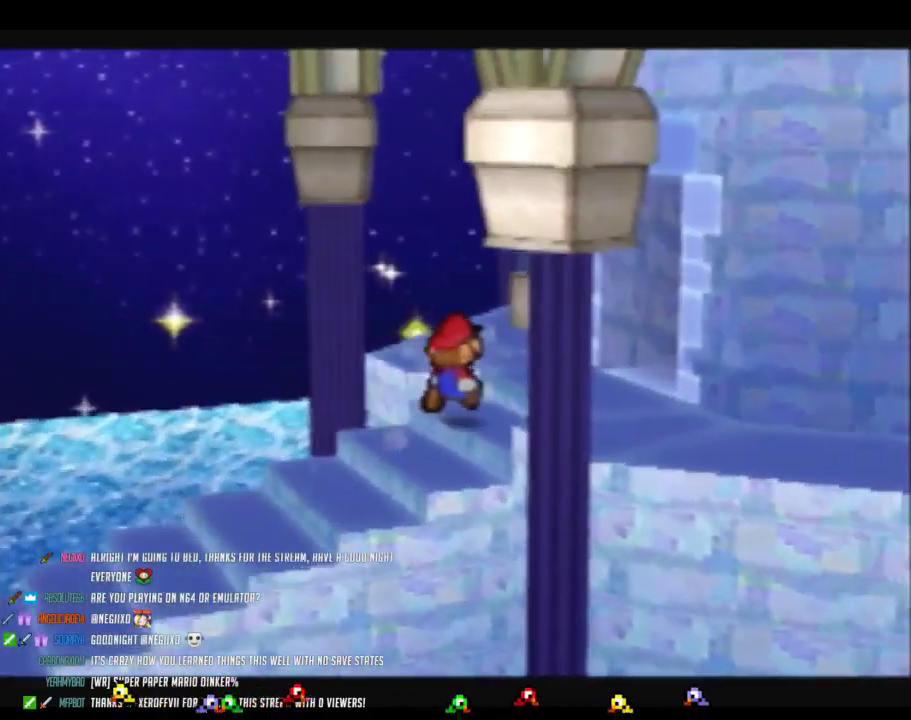
{"buttons": ["Z"], "left_stick": "up-right"}
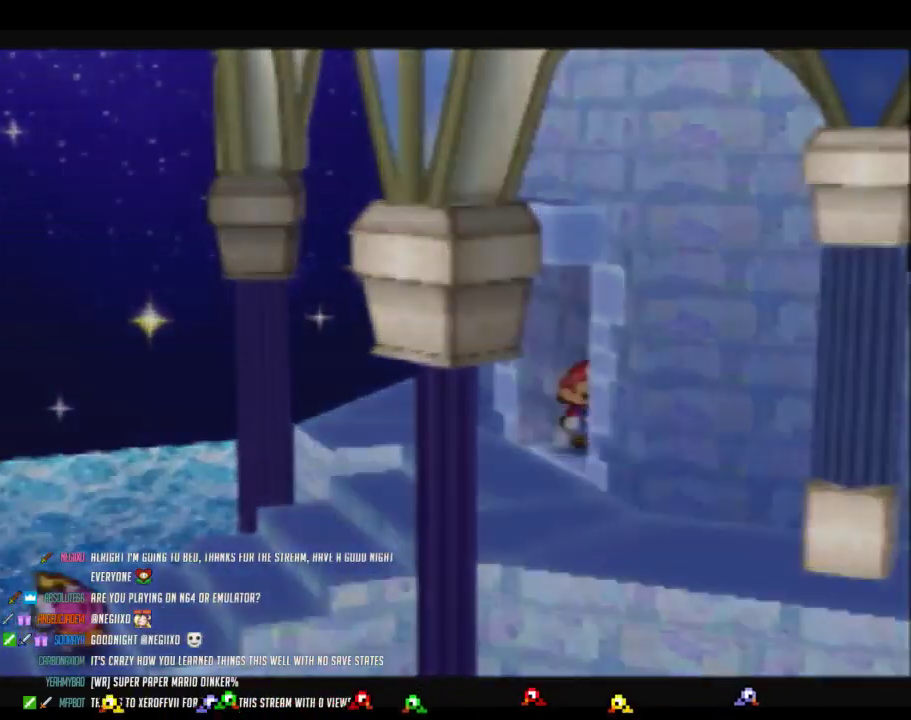
{"buttons": [], "left_stick": "center"}
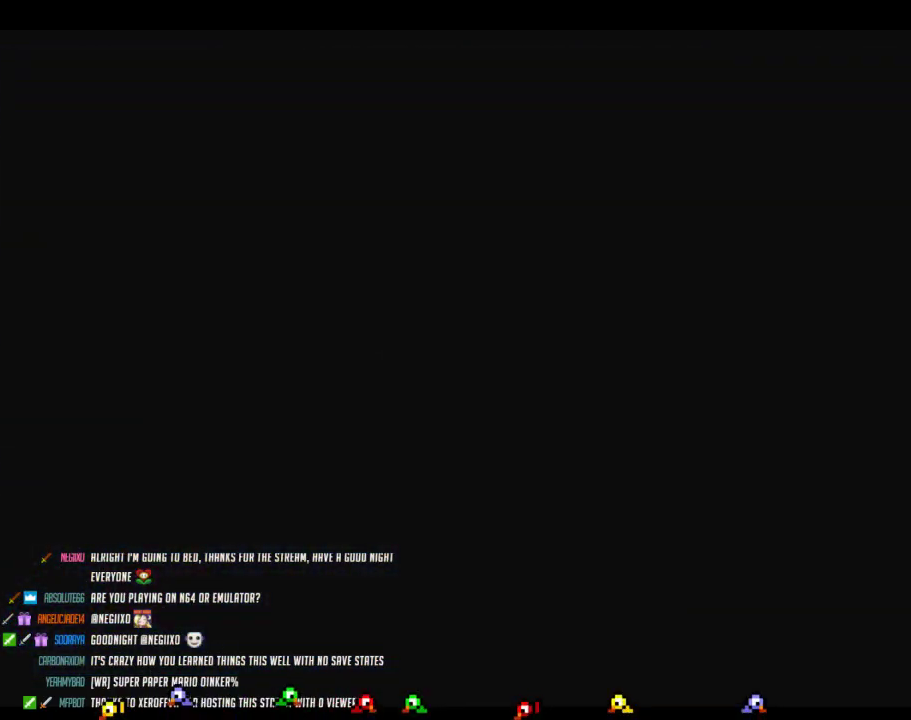
{"buttons": [], "left_stick": "center"}
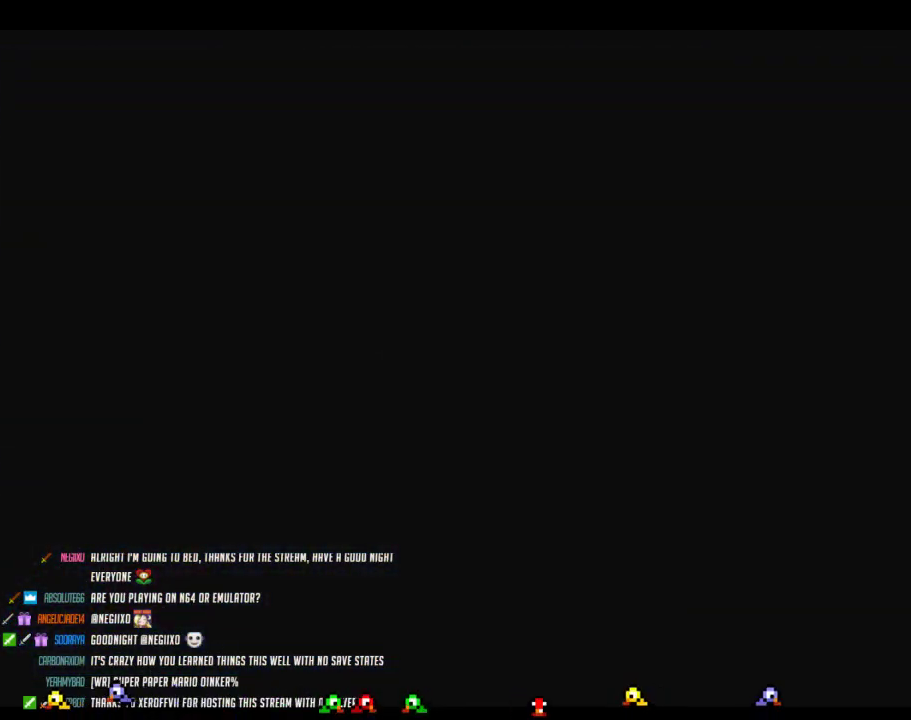
{"buttons": [], "left_stick": "center"}
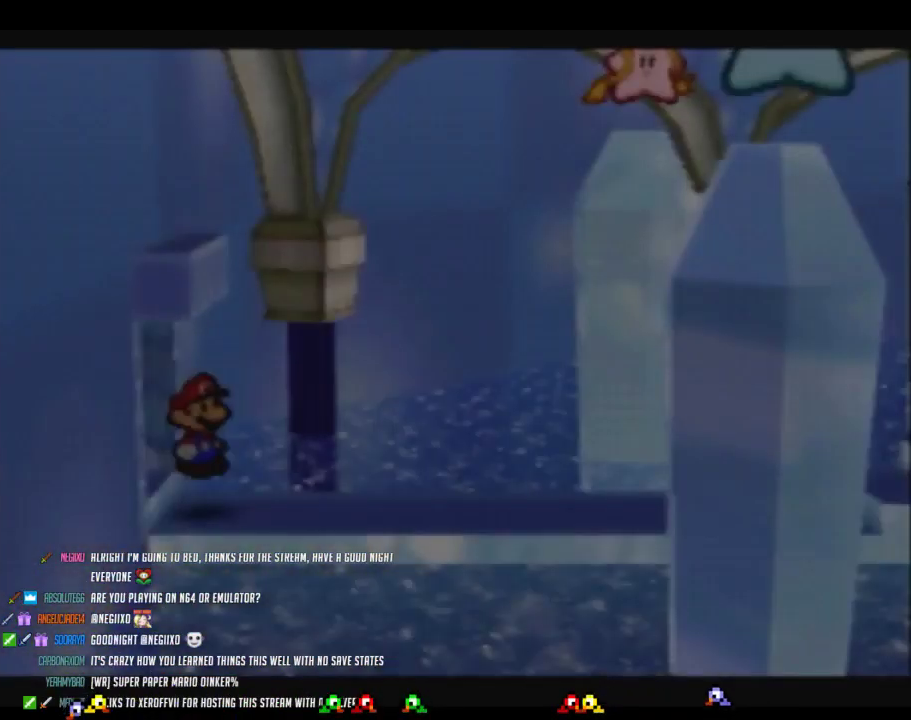
{"buttons": ["Z"], "left_stick": "right"}
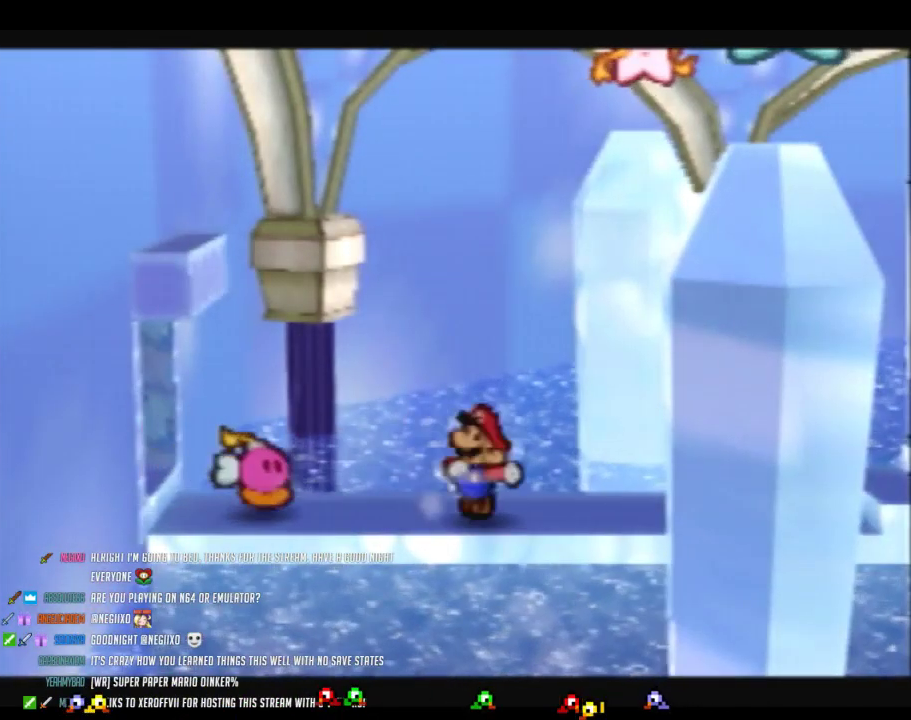
{"buttons": [], "left_stick": "right"}
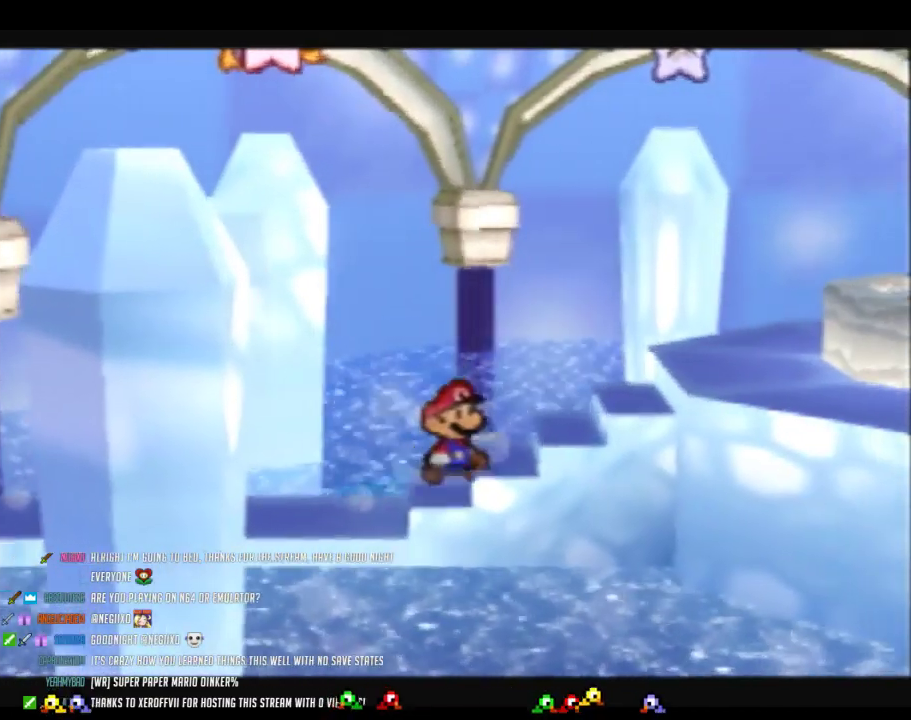
{"buttons": [], "left_stick": "right"}
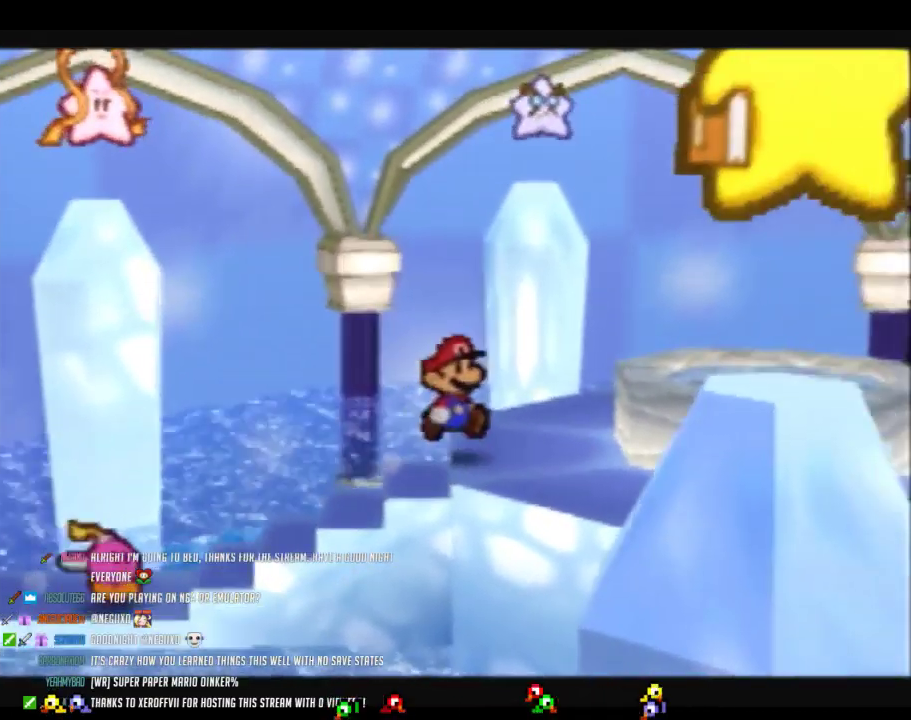
{"buttons": ["A"], "left_stick": "center"}
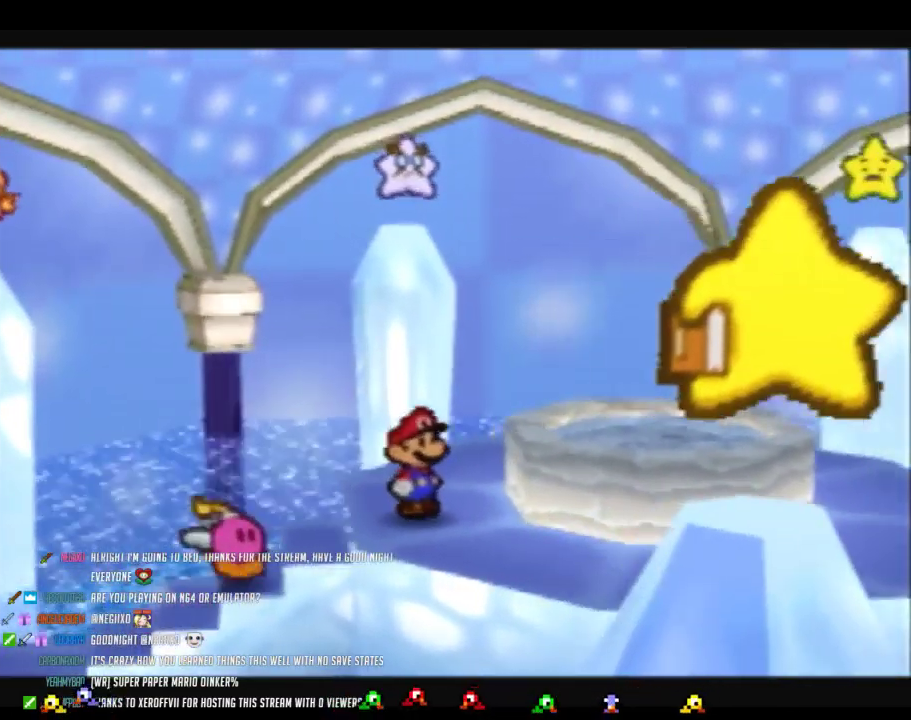
{"buttons": ["B"], "left_stick": "center"}
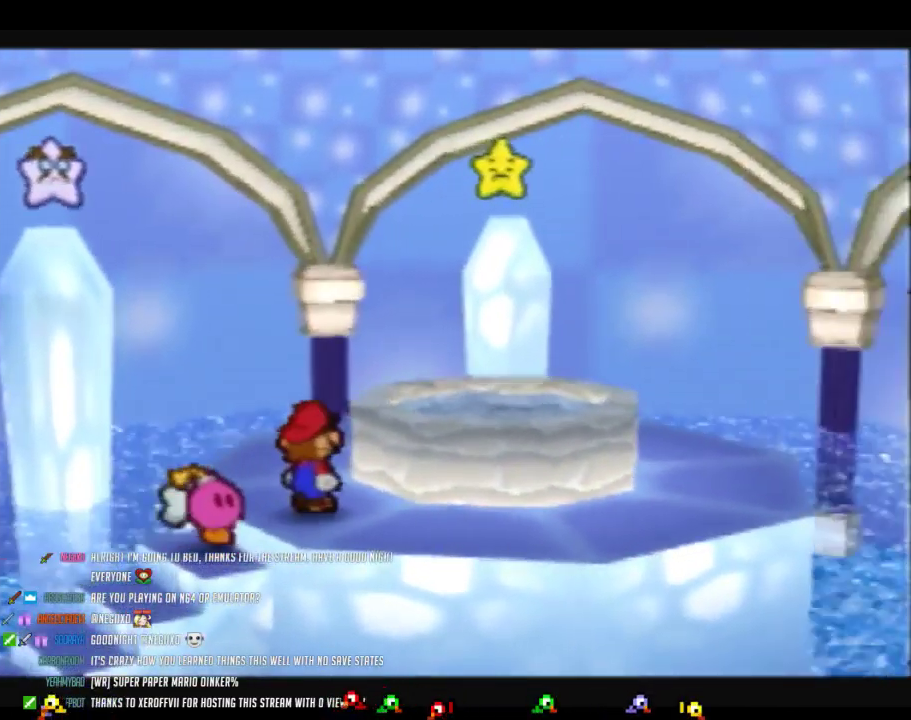
{"buttons": ["B"], "left_stick": "center"}
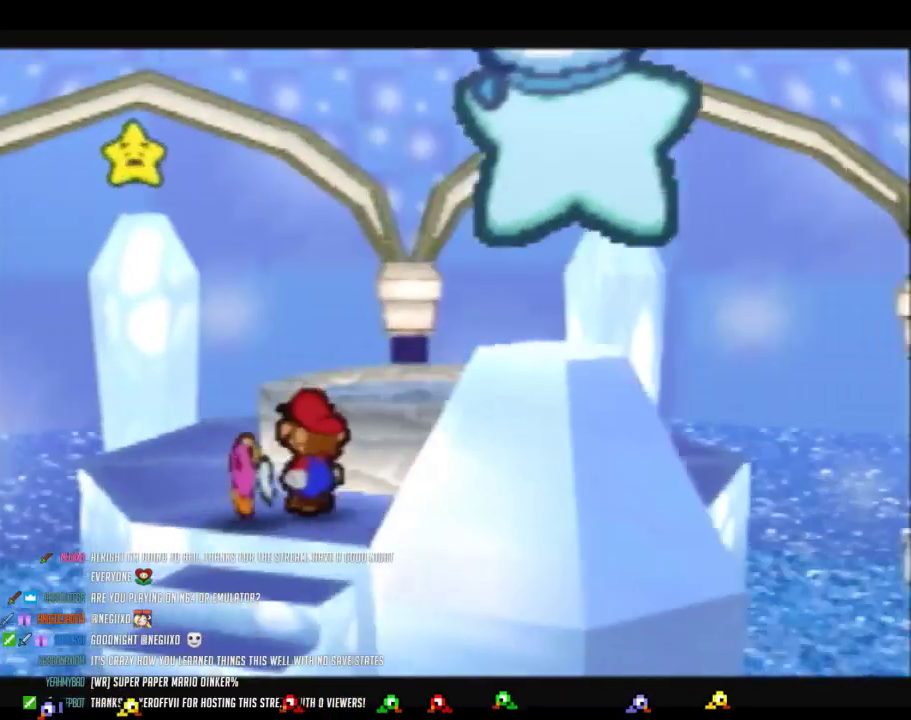
{"buttons": ["B"], "left_stick": "center"}
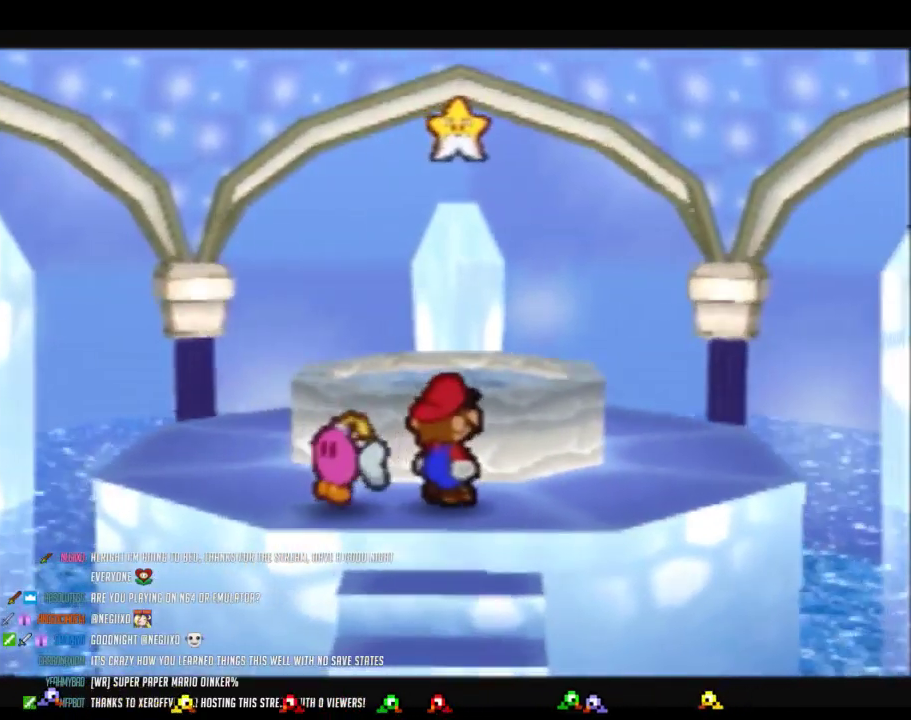
{"buttons": ["B"], "left_stick": "center"}
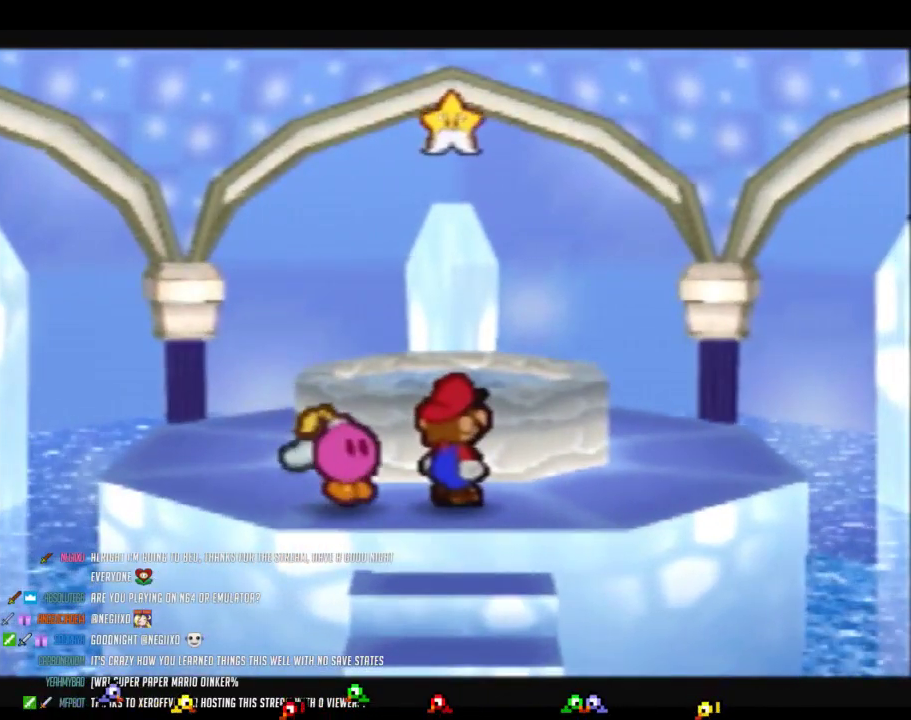
{"buttons": ["B"], "left_stick": "center"}
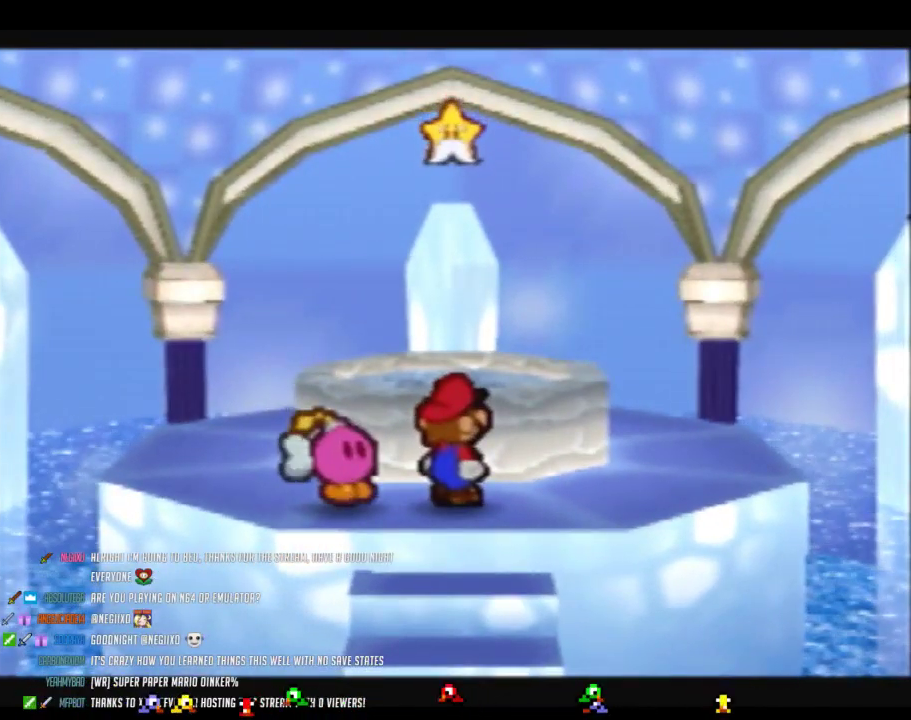
{"buttons": ["B"], "left_stick": "center"}
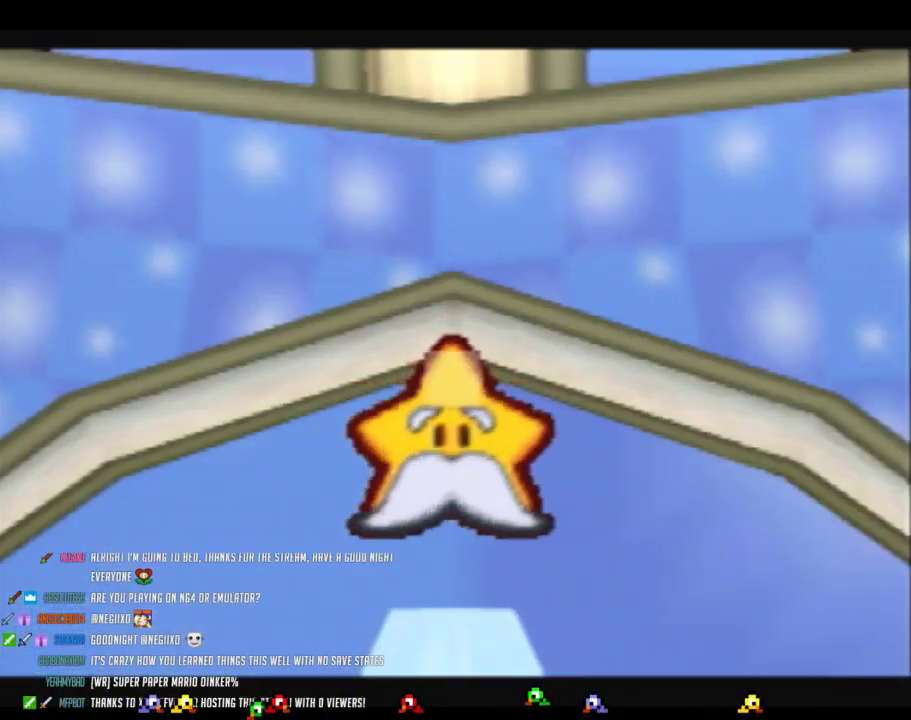
{"buttons": ["B"], "left_stick": "center"}